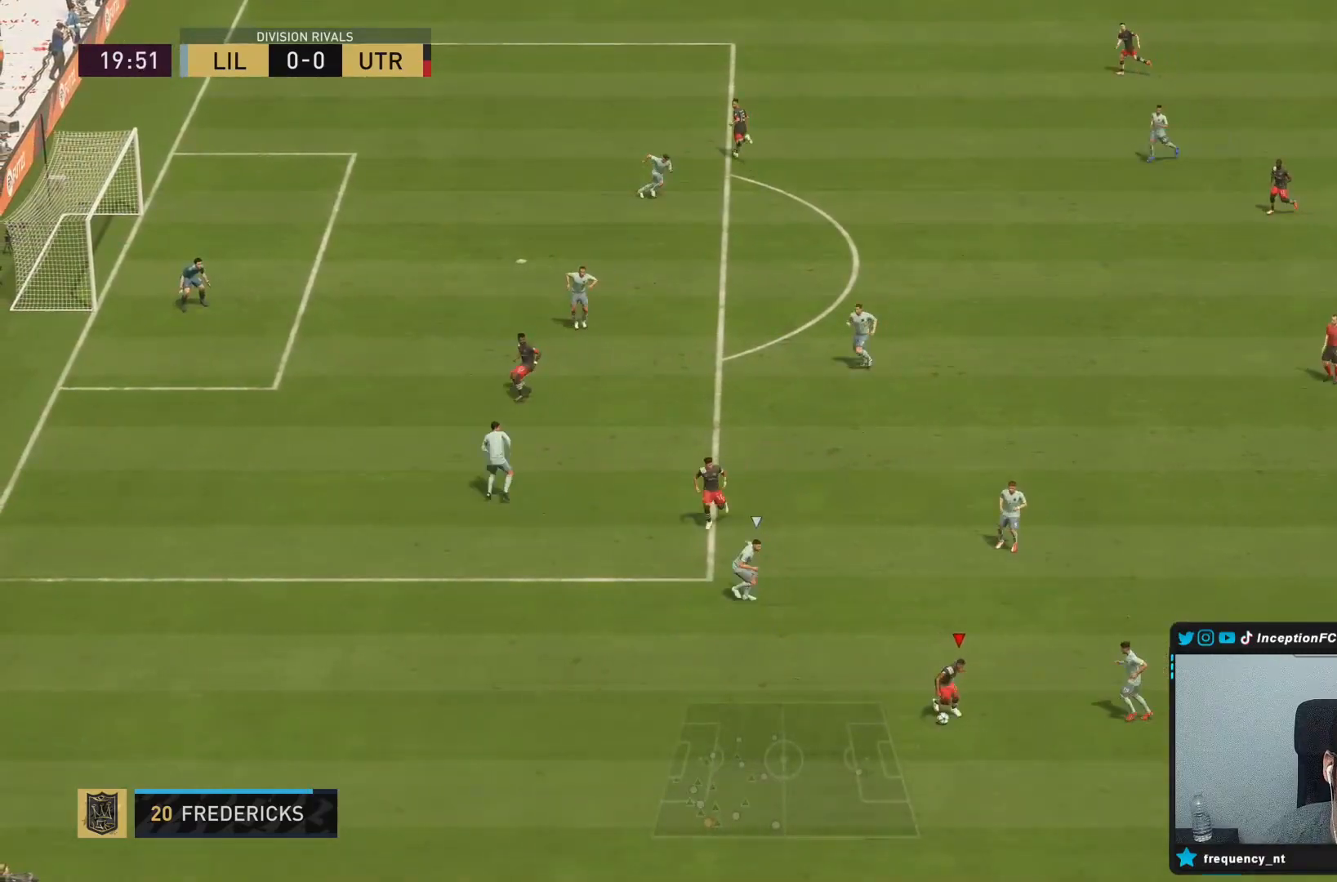
Gameplay with a controller (PlayStation layout); each line is a JSON object with the inputs held at the frame after it. "events" lists button and stick changes between this image and that frame as [ms after this image, input, new state], when the widget could be followed in between. Not read: L3 R1 R3.
{"buttons": [], "left_stick": "center", "right_stick": "center", "events": [[233, "L1", "down"], [250, "left_stick", "center"], [383, "L1", "up"]]}
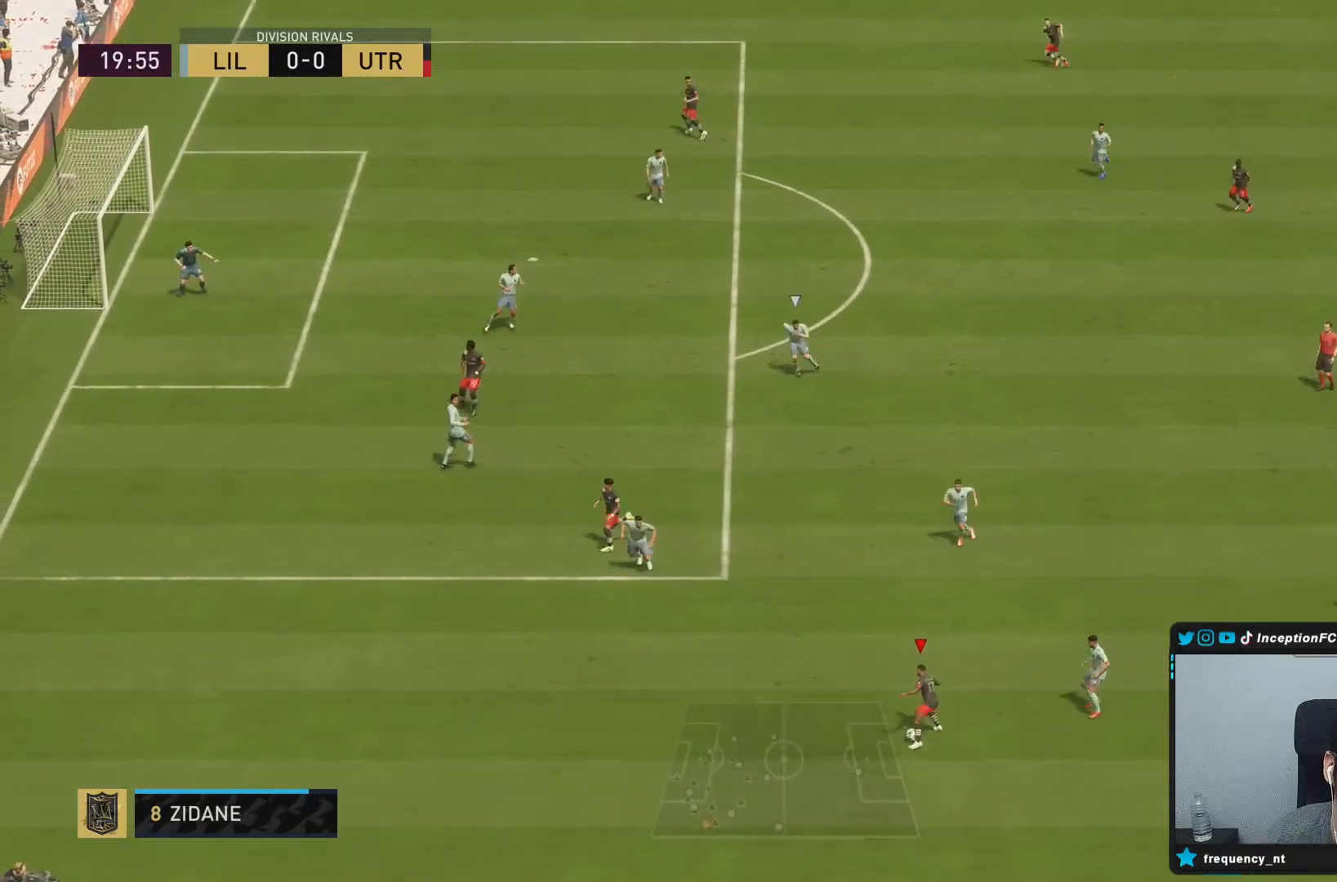
{"buttons": [], "left_stick": "left", "right_stick": "center", "events": [[117, "left_stick", "left"]]}
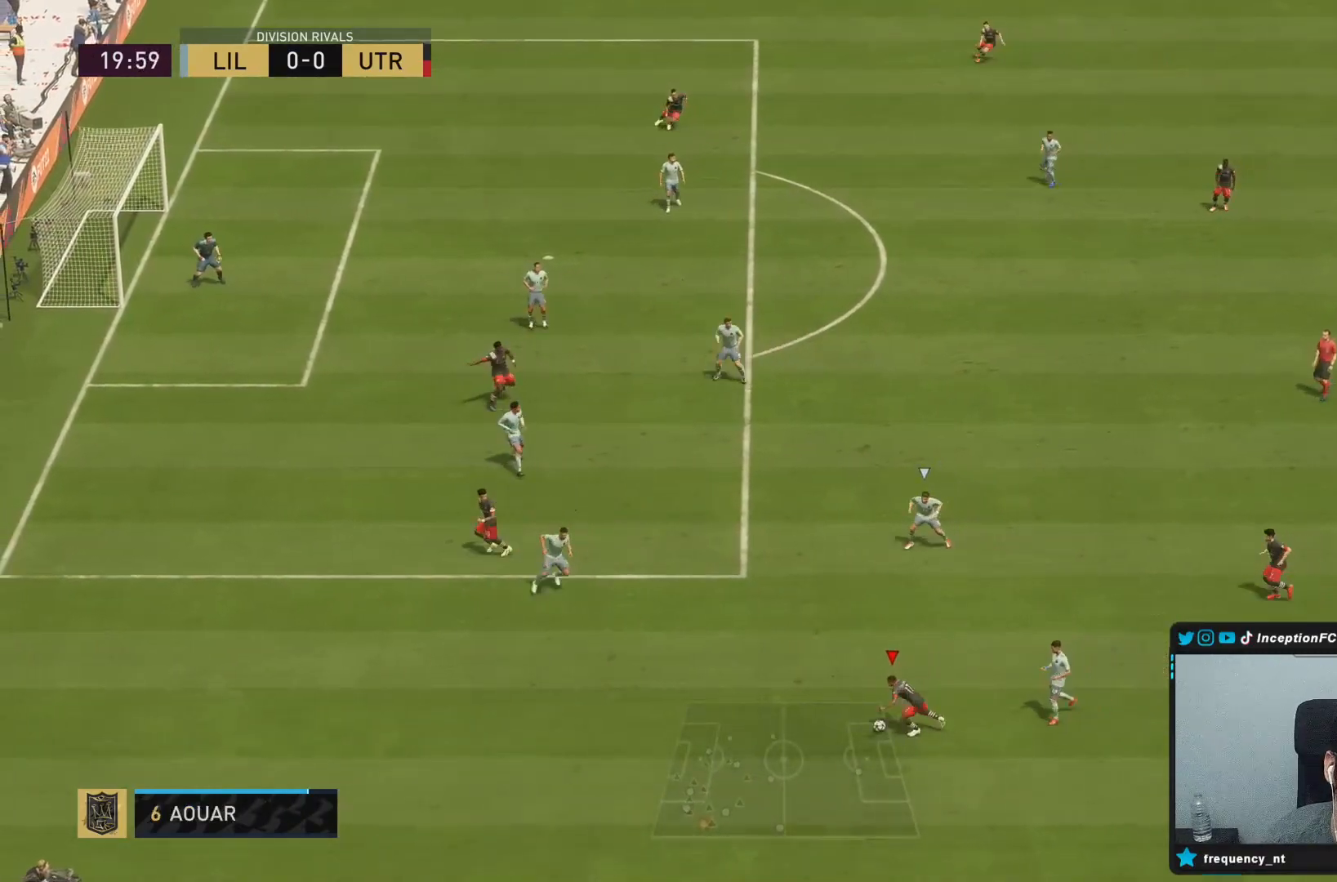
{"buttons": ["CROSS"], "left_stick": "center", "right_stick": "center", "events": [[383, "CIRCLE", "down"], [400, "left_stick", "center"], [450, "CROSS", "down"], [483, "CIRCLE", "up"]]}
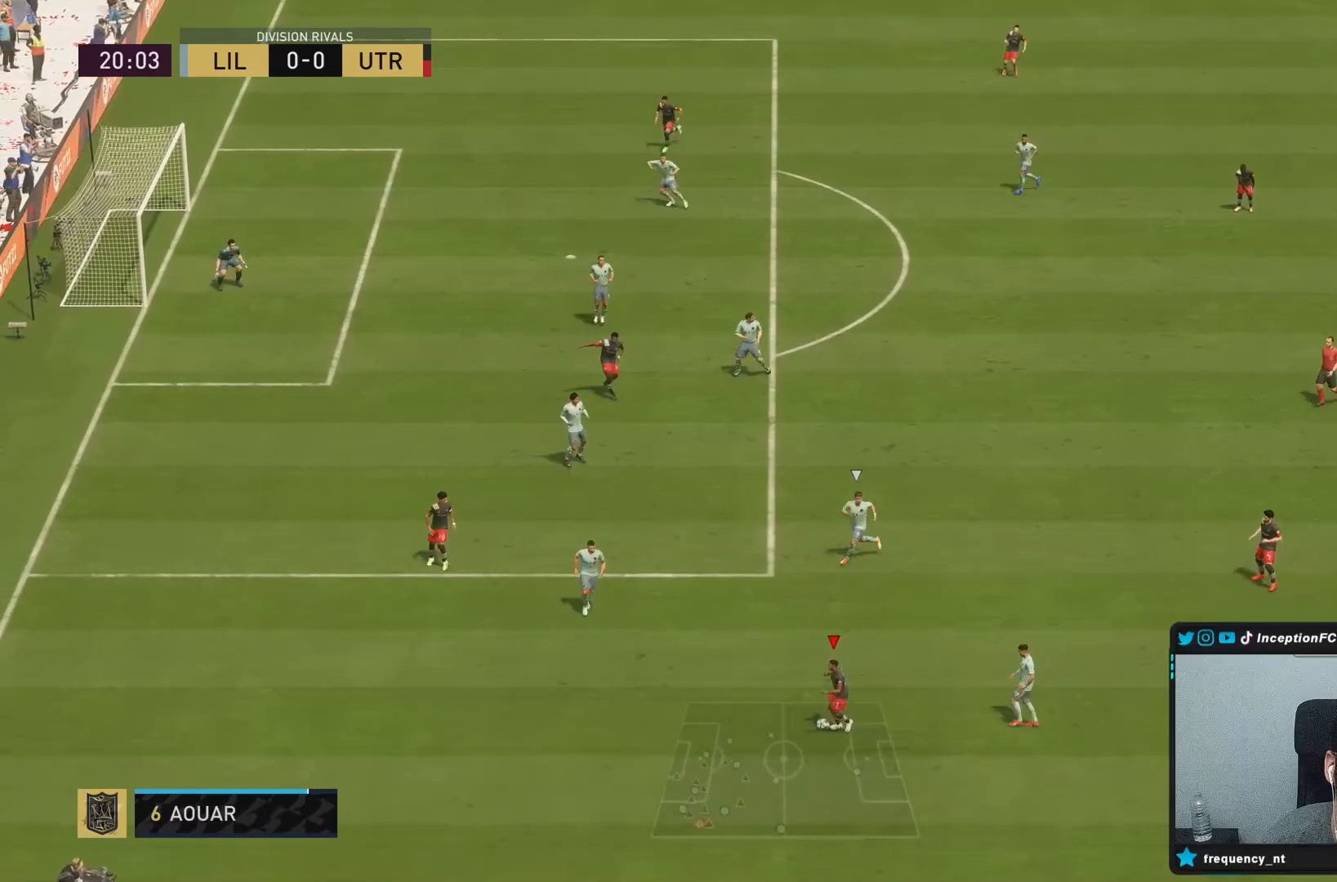
{"buttons": [], "left_stick": "center", "right_stick": "center", "events": [[117, "CROSS", "up"]]}
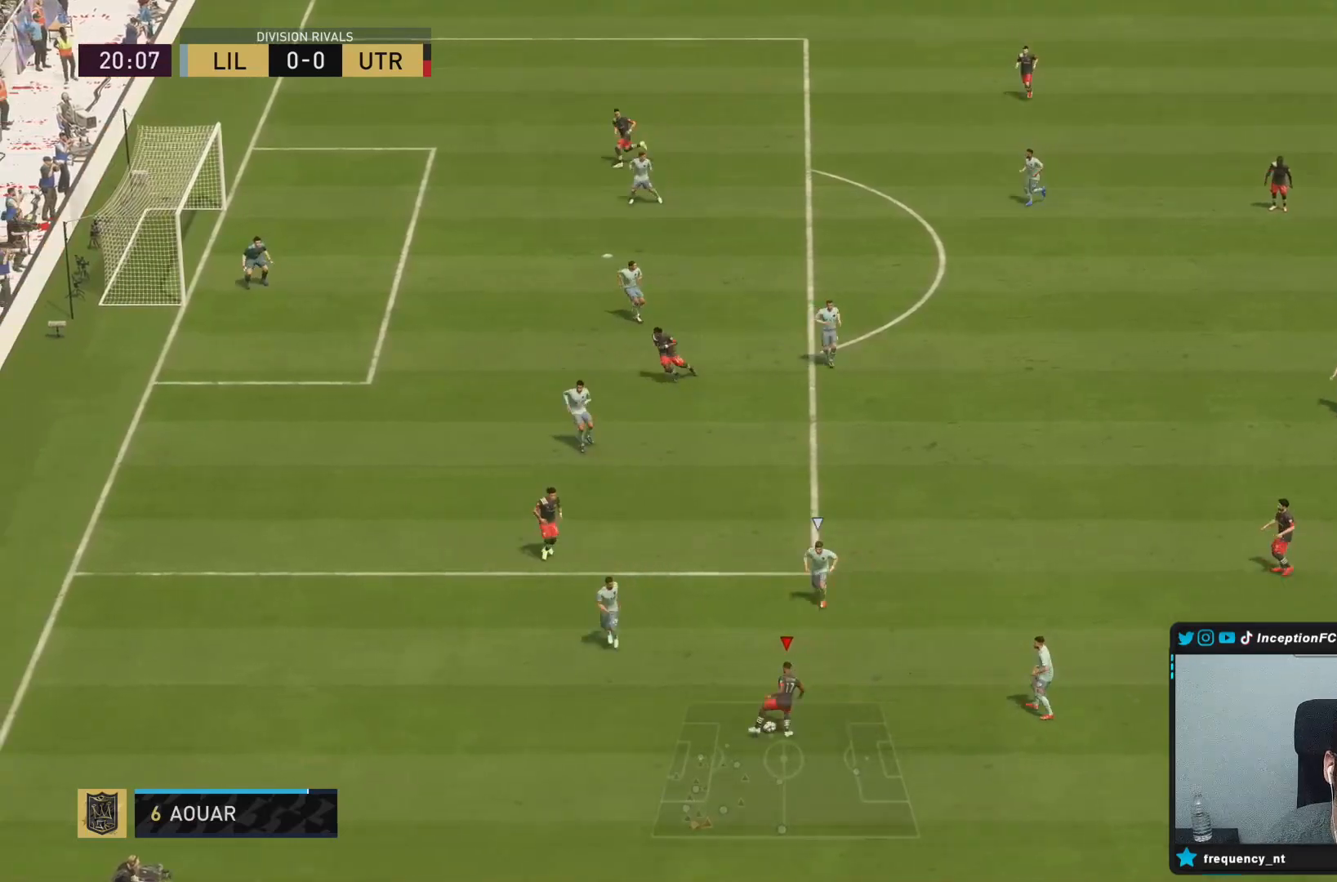
{"buttons": [], "left_stick": "up-right", "right_stick": "center", "events": [[50, "left_stick", "up-right"], [233, "CROSS", "down"], [300, "CROSS", "up"], [333, "CROSS", "down"], [400, "CROSS", "up"]]}
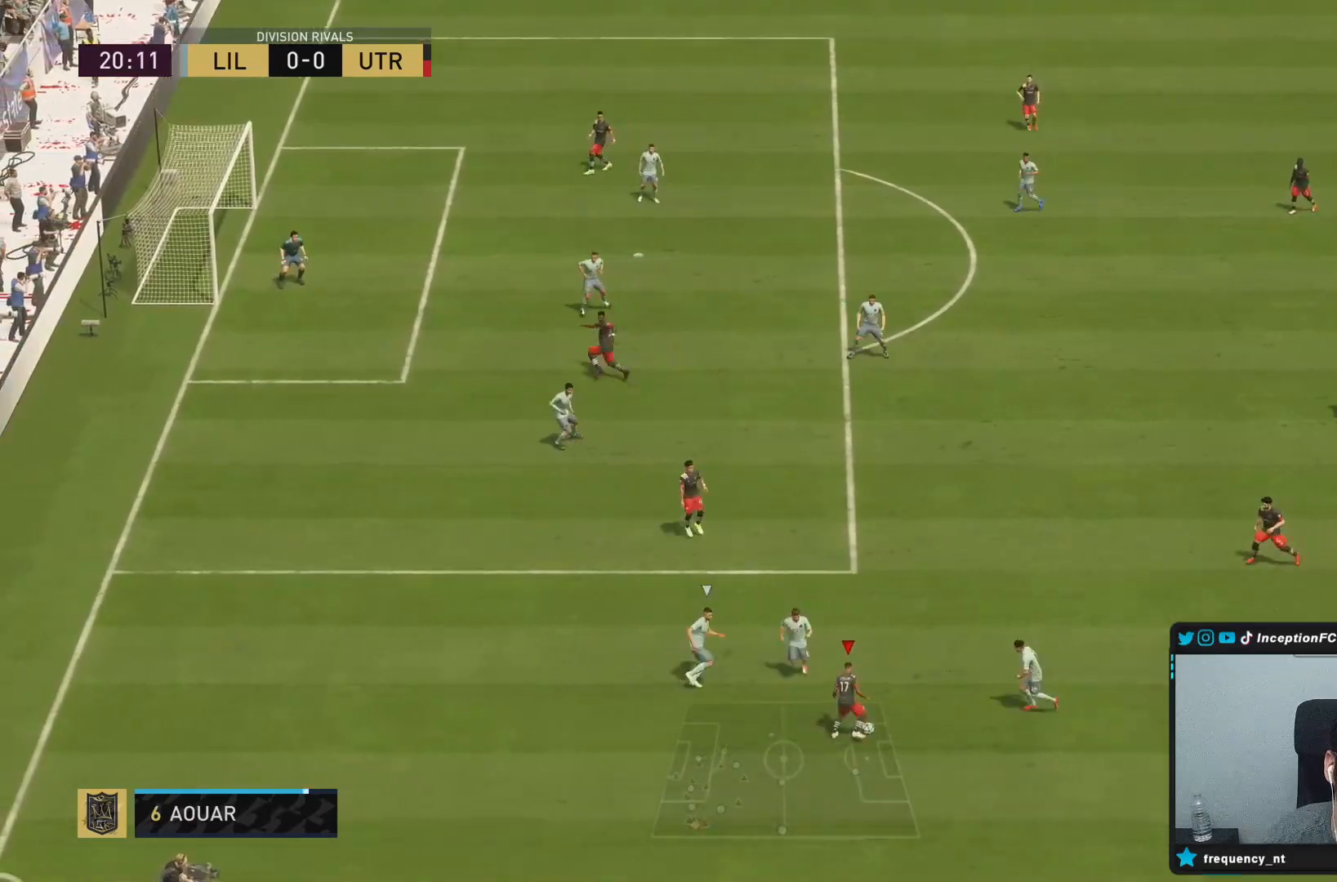
{"buttons": [], "left_stick": "left", "right_stick": "center", "events": [[117, "left_stick", "center"], [367, "left_stick", "left"]]}
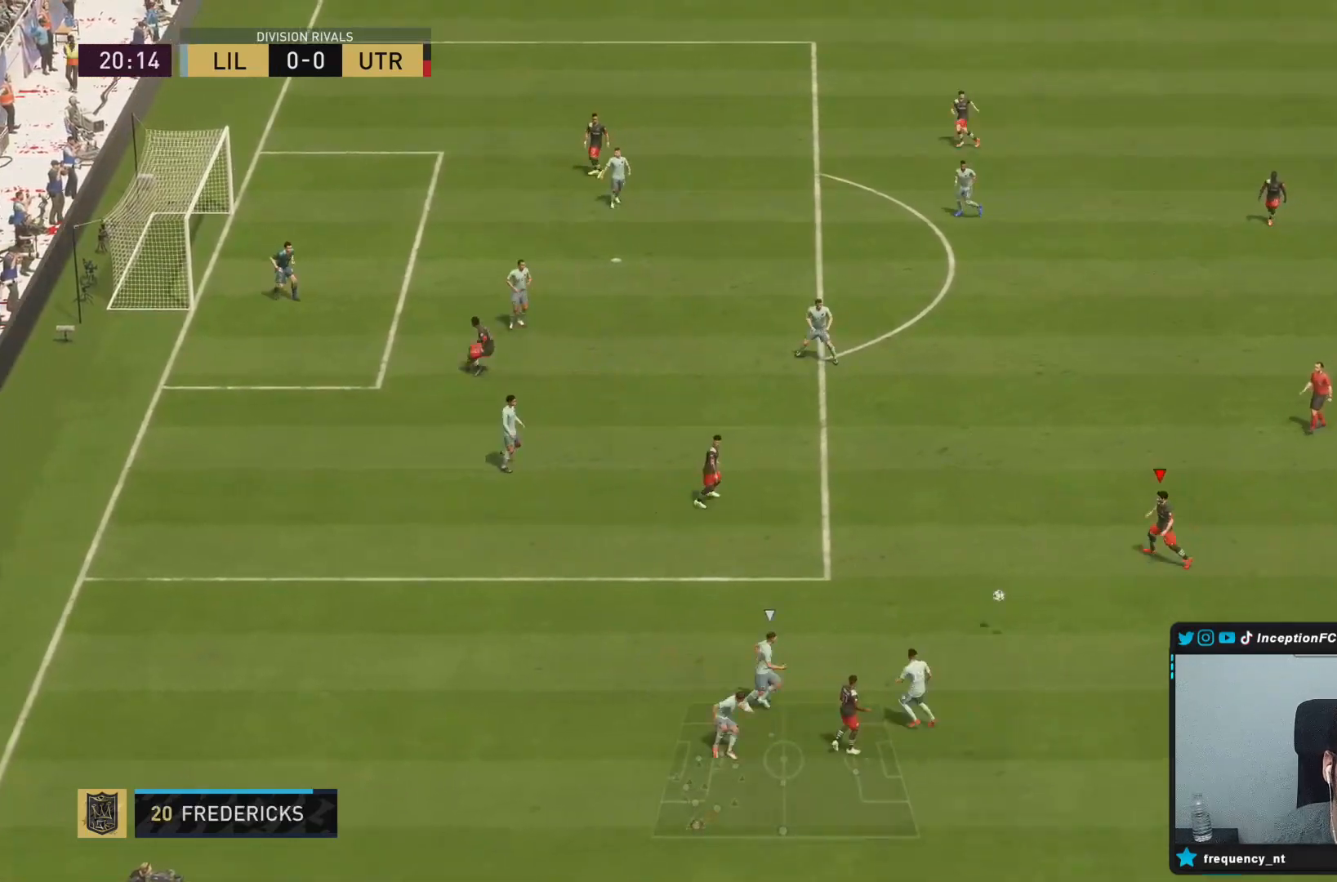
{"buttons": [], "left_stick": "center", "right_stick": "center", "events": [[67, "CROSS", "down"], [167, "CROSS", "up"], [367, "left_stick", "center"]]}
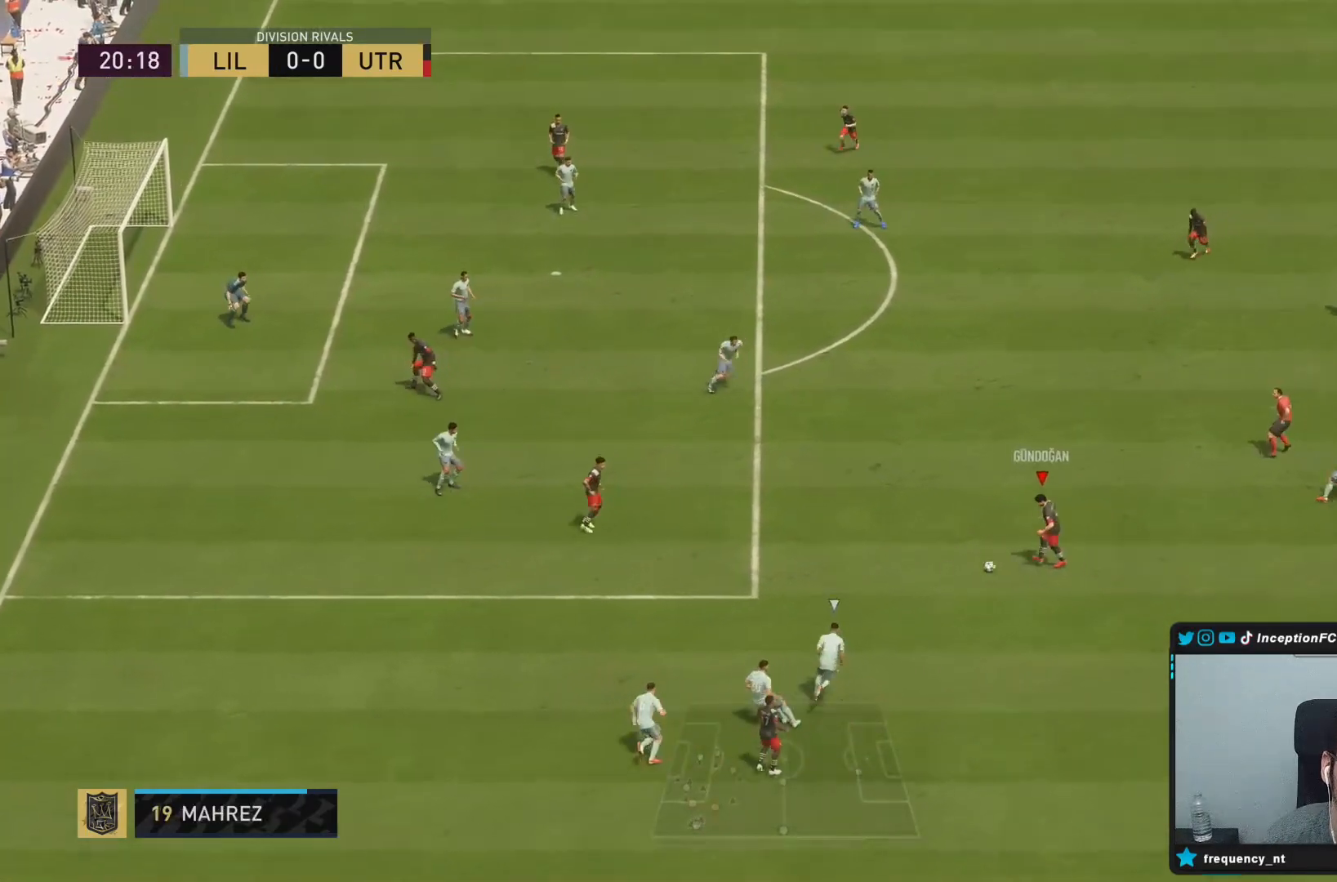
{"buttons": [], "left_stick": "up", "right_stick": "center", "events": [[117, "left_stick", "up"]]}
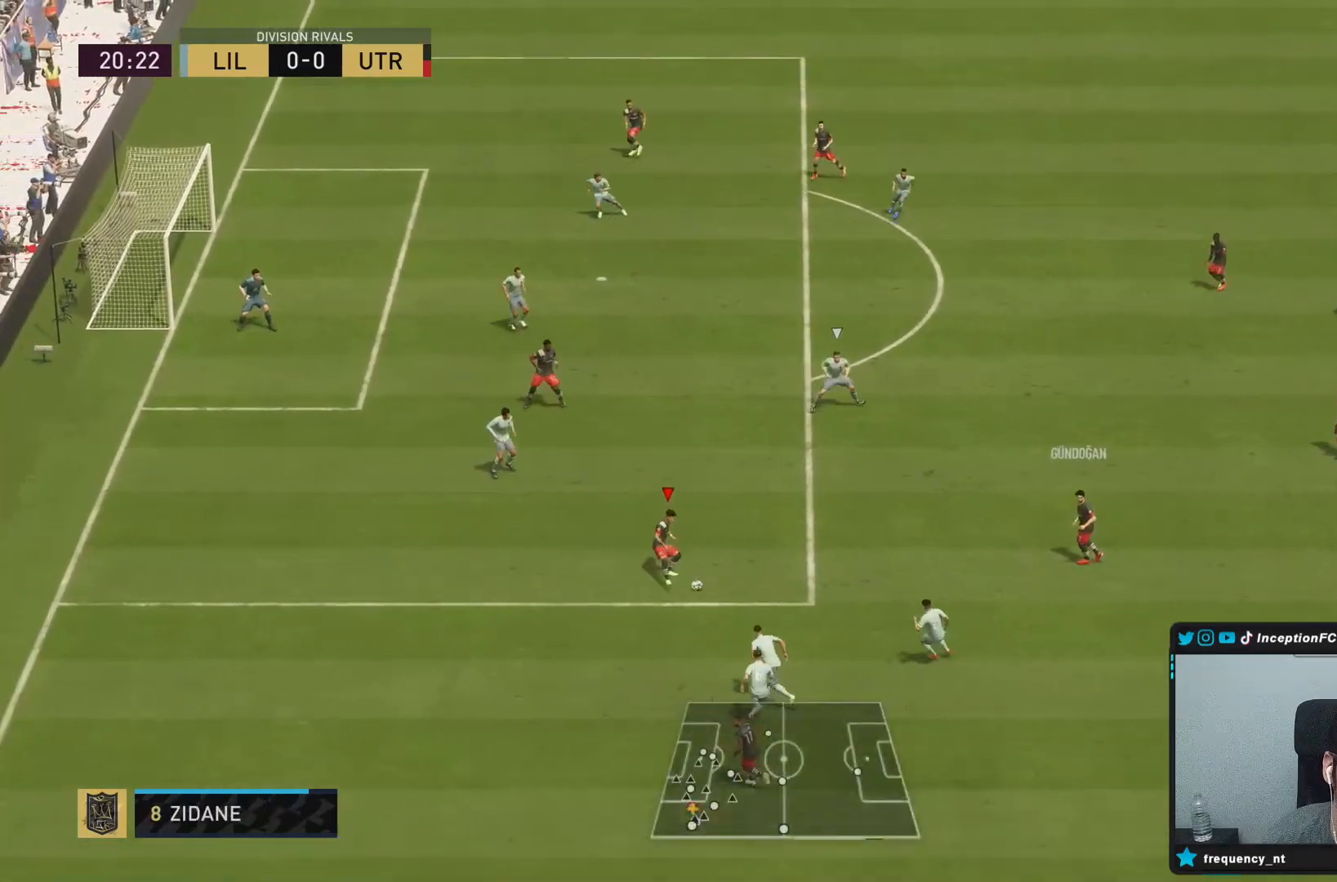
{"buttons": [], "left_stick": "down-left", "right_stick": "center", "events": [[217, "CIRCLE", "down"], [250, "left_stick", "left"], [283, "CROSS", "down"], [317, "left_stick", "down-left"], [350, "CIRCLE", "up"], [450, "CROSS", "up"]]}
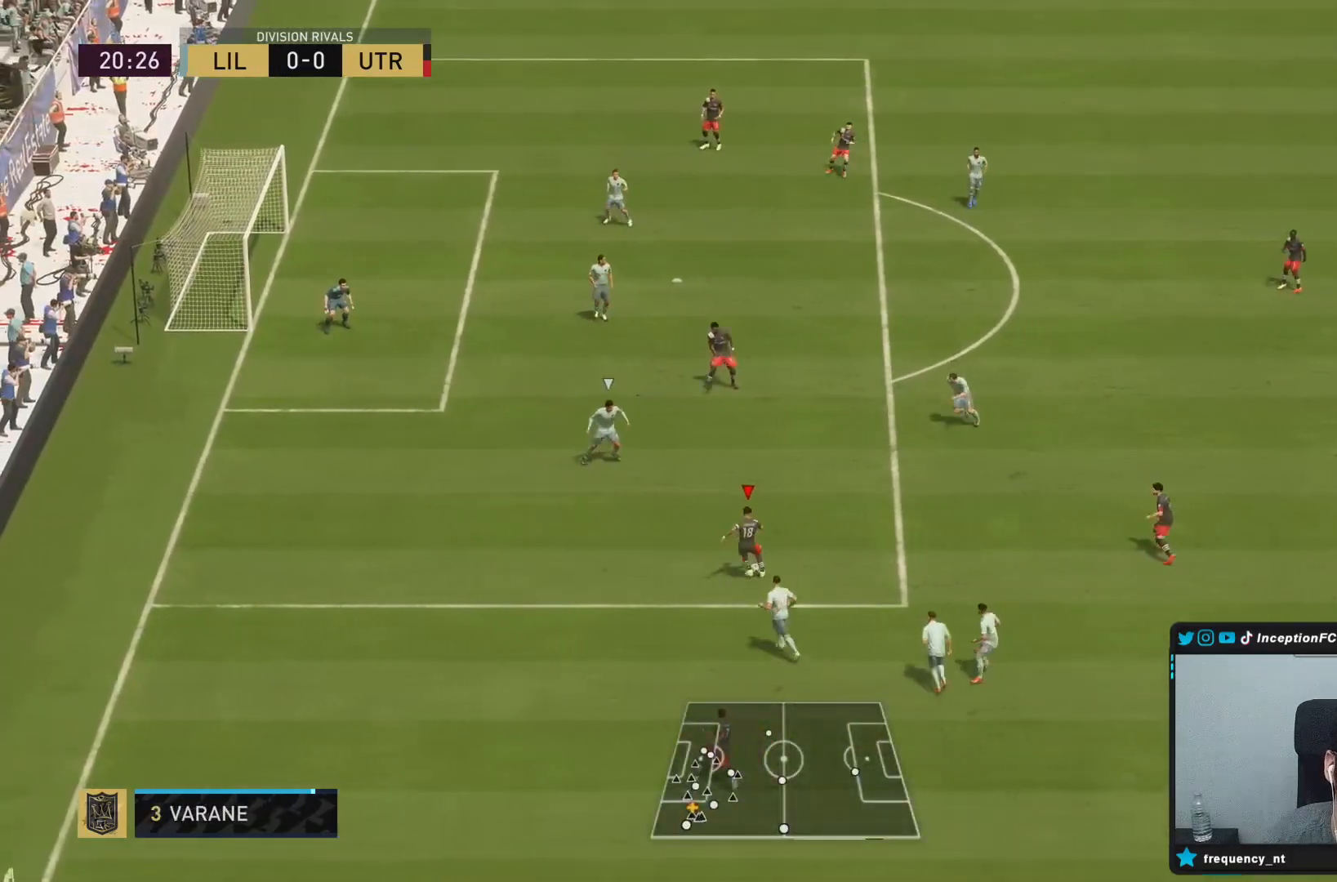
{"buttons": [], "left_stick": "left", "right_stick": "center", "events": [[483, "left_stick", "left"]]}
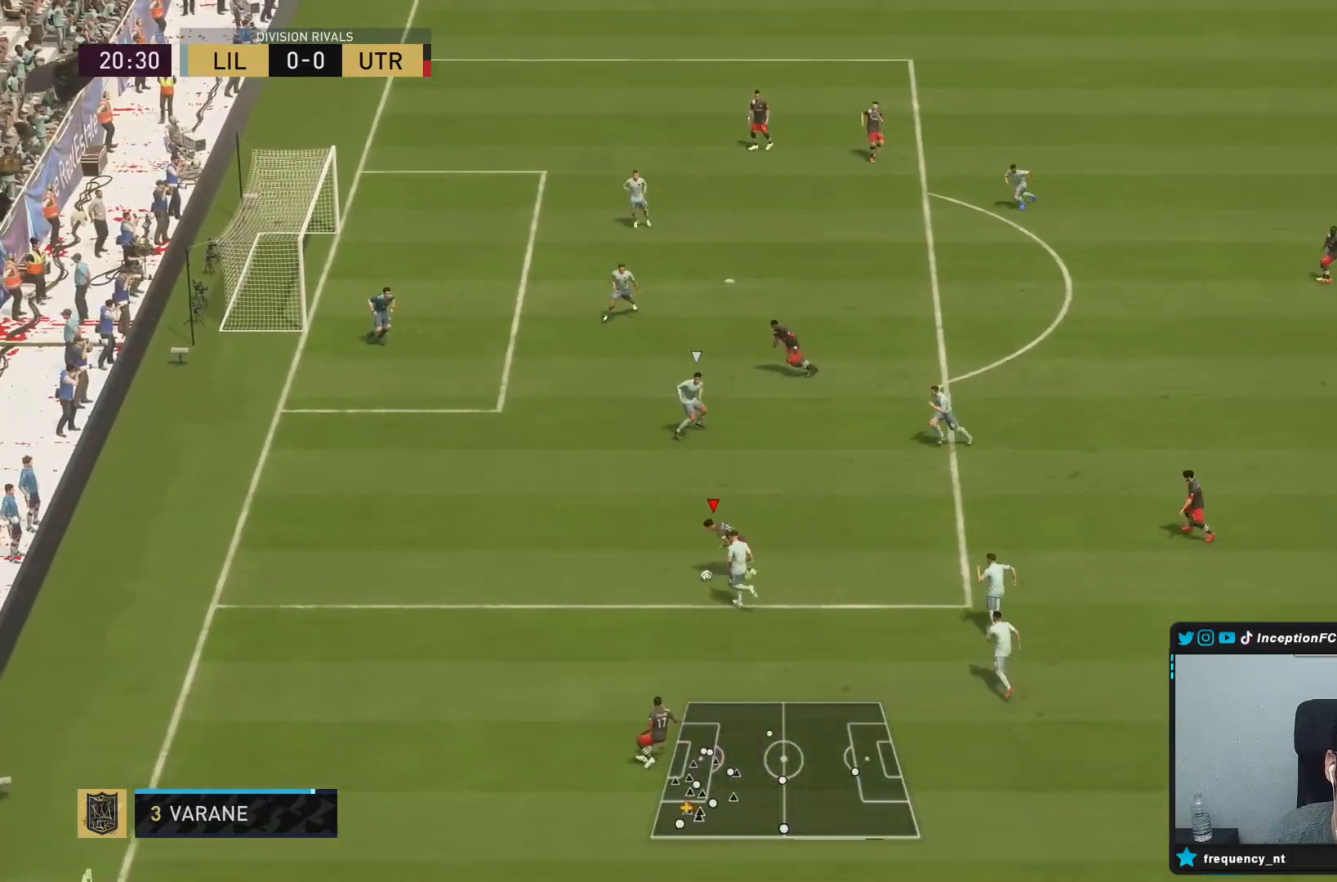
{"buttons": [], "left_stick": "up-right", "right_stick": "center", "events": [[67, "left_stick", "up"], [333, "left_stick", "up-right"]]}
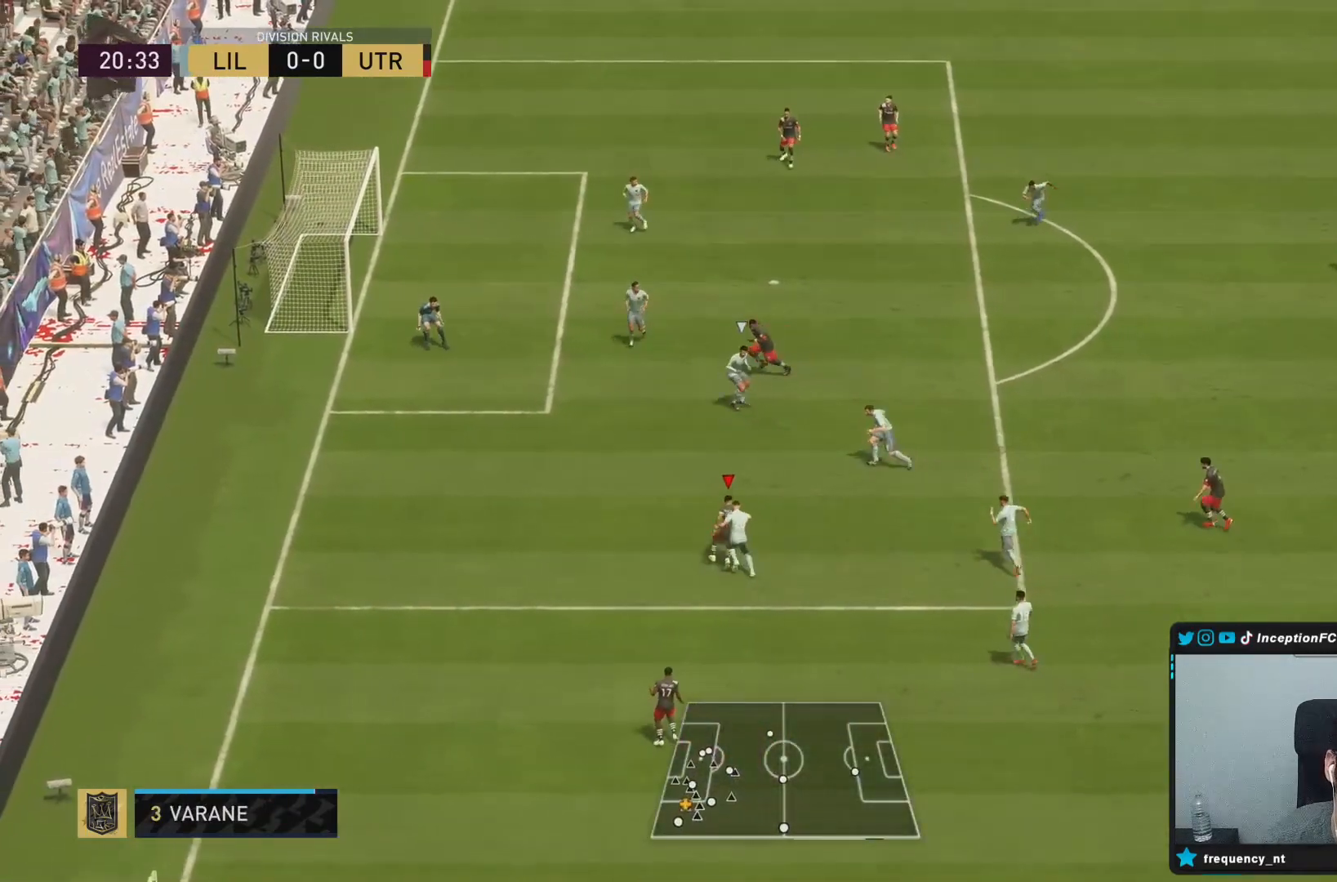
{"buttons": [], "left_stick": "up-right", "right_stick": "center", "events": []}
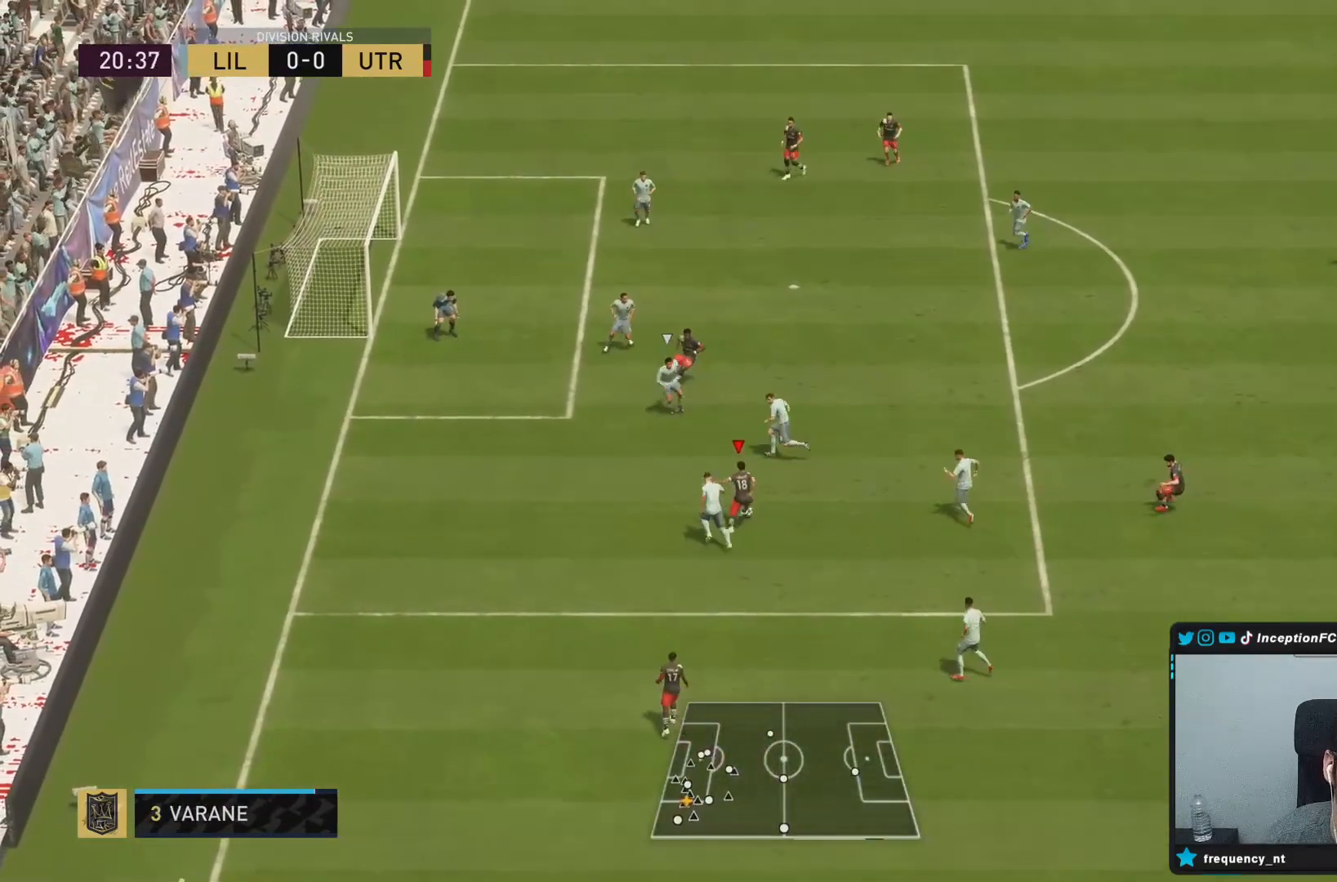
{"buttons": [], "left_stick": "down-right", "right_stick": "center", "events": [[167, "left_stick", "down-right"], [217, "left_stick", "center"], [283, "left_stick", "down-right"]]}
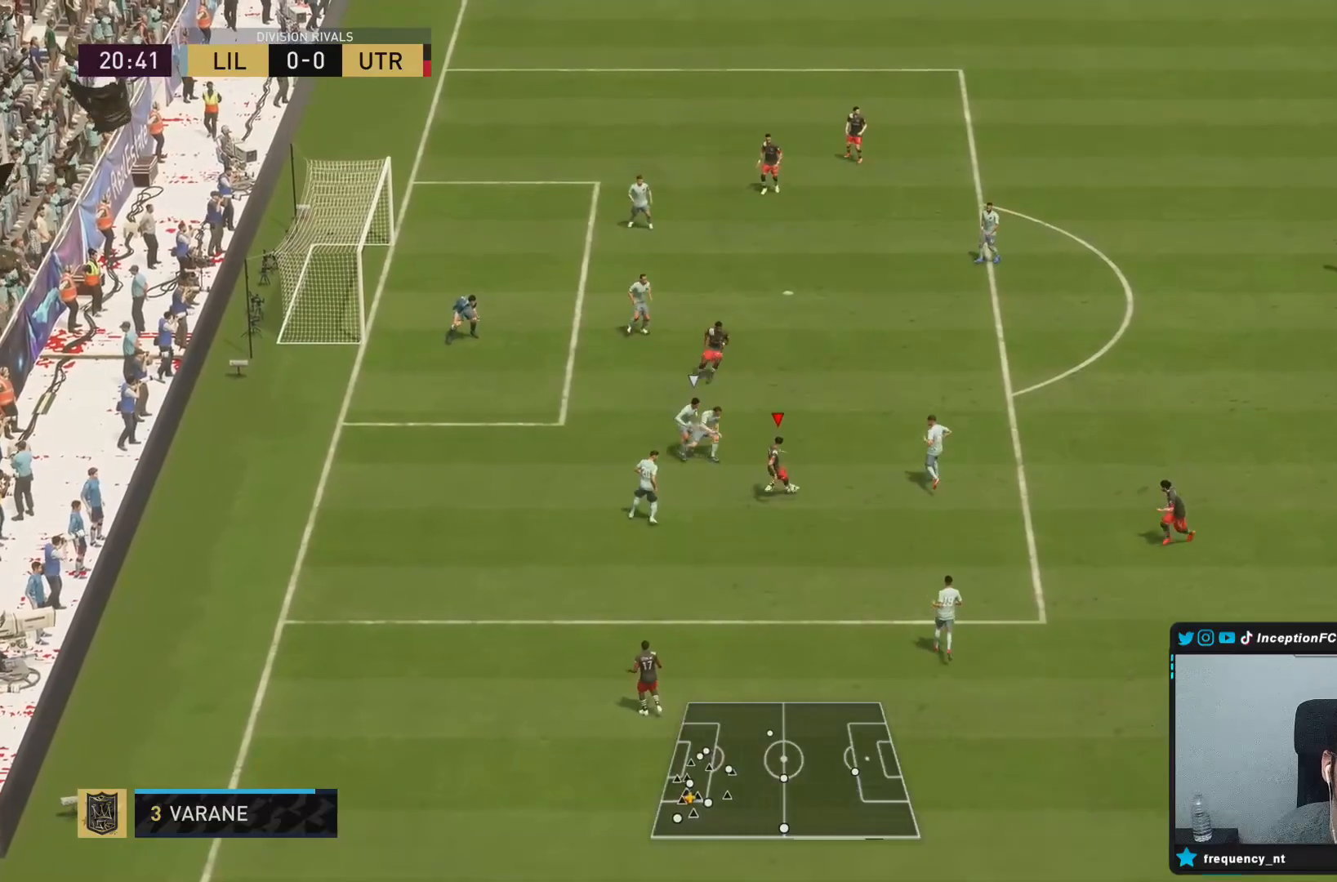
{"buttons": [], "left_stick": "center", "right_stick": "down-right", "events": [[117, "left_stick", "right"], [467, "right_stick", "down-right"], [500, "left_stick", "center"]]}
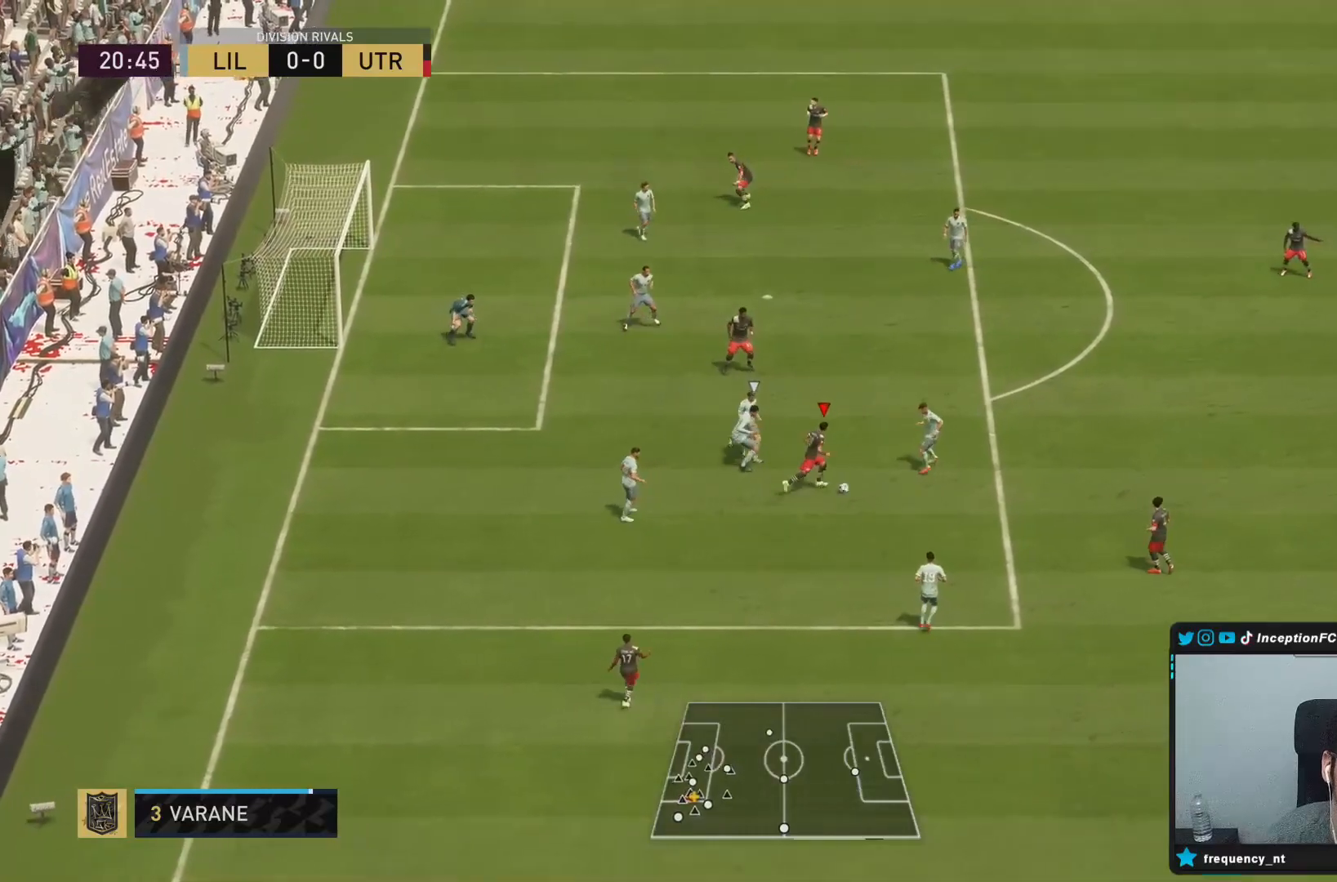
{"buttons": [], "left_stick": "down-left", "right_stick": "center", "events": [[67, "right_stick", "center"], [133, "right_stick", "up"], [200, "left_stick", "down-left"], [200, "right_stick", "center"], [233, "L2", "down"], [250, "R2", "down"], [417, "L2", "up"], [433, "R2", "up"]]}
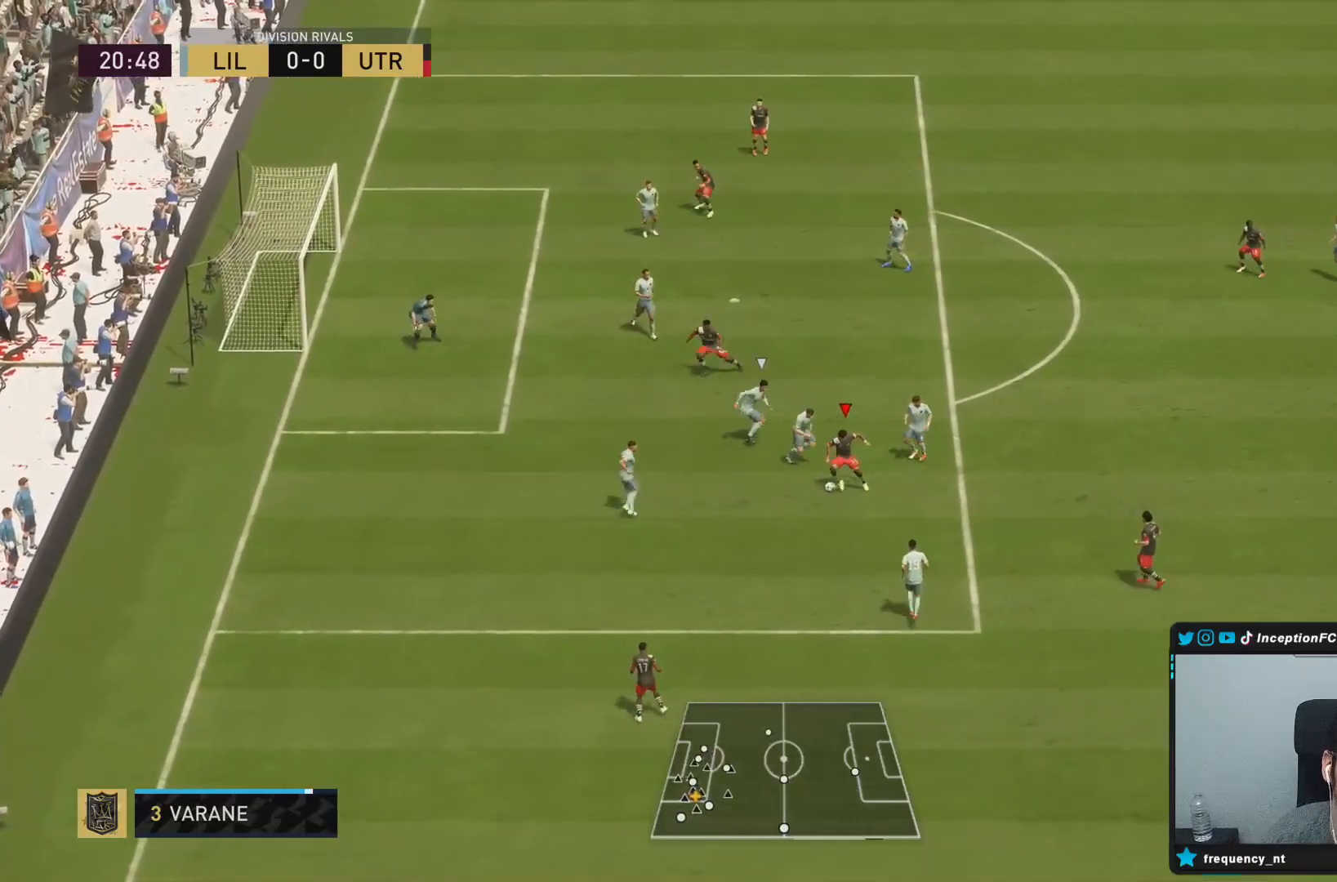
{"buttons": ["CIRCLE"], "left_stick": "right", "right_stick": "center", "events": [[317, "CIRCLE", "down"], [350, "left_stick", "right"]]}
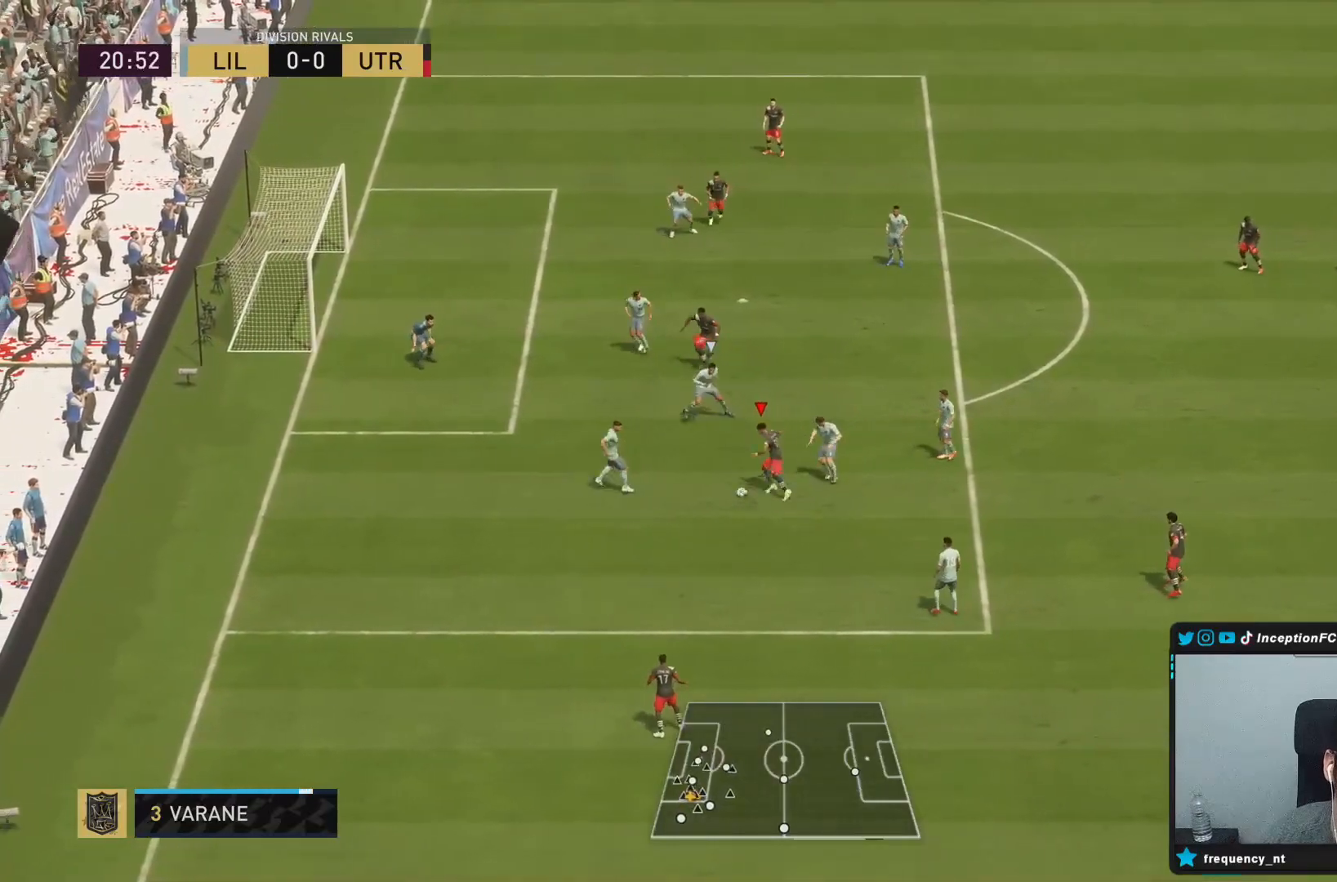
{"buttons": [], "left_stick": "center", "right_stick": "center", "events": [[33, "CIRCLE", "up"], [133, "CIRCLE", "down"], [300, "CIRCLE", "up"], [383, "left_stick", "center"]]}
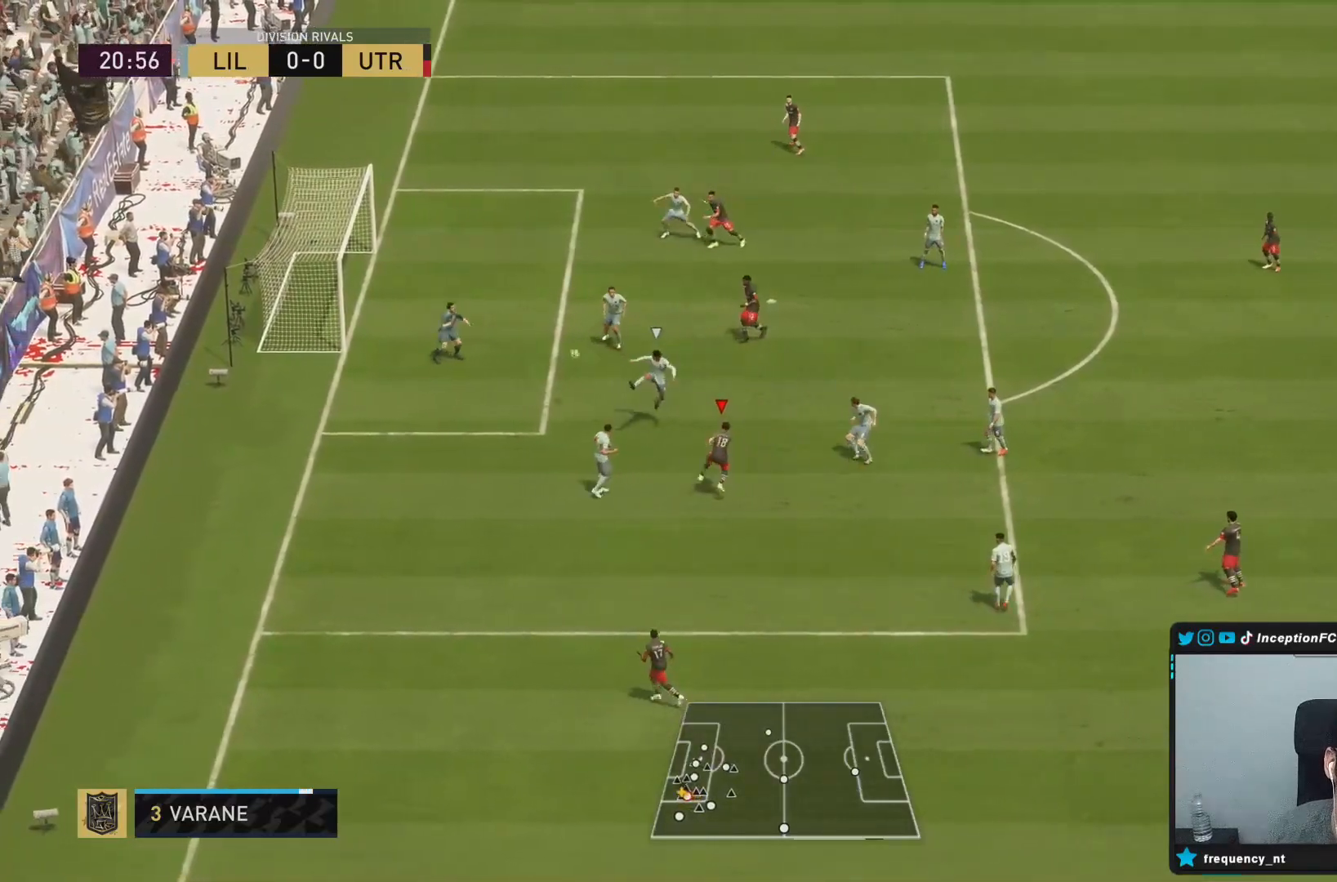
{"buttons": [], "left_stick": "center", "right_stick": "center", "events": []}
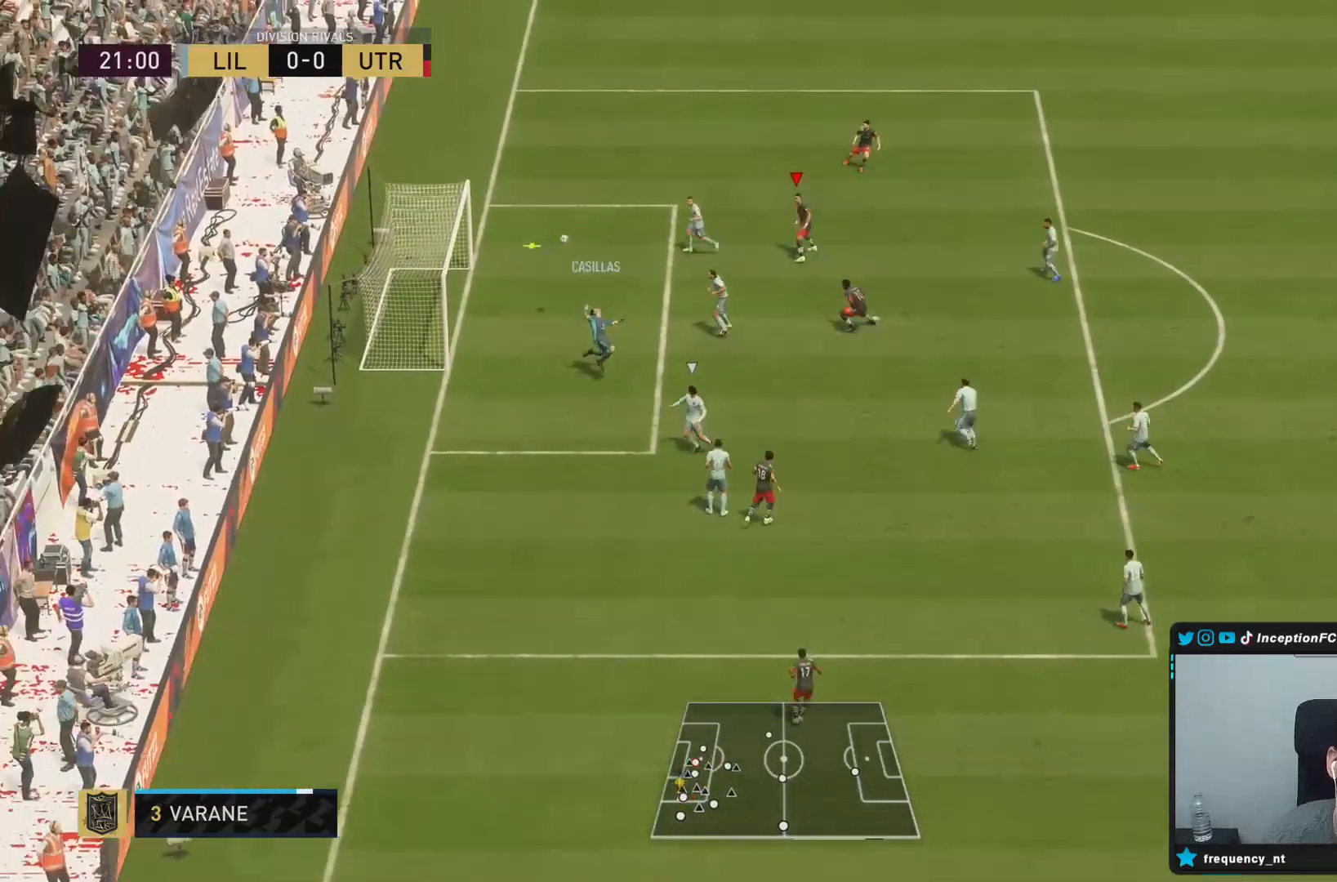
{"buttons": ["R2"], "left_stick": "left", "right_stick": "center", "events": [[333, "left_stick", "left"], [450, "R2", "down"]]}
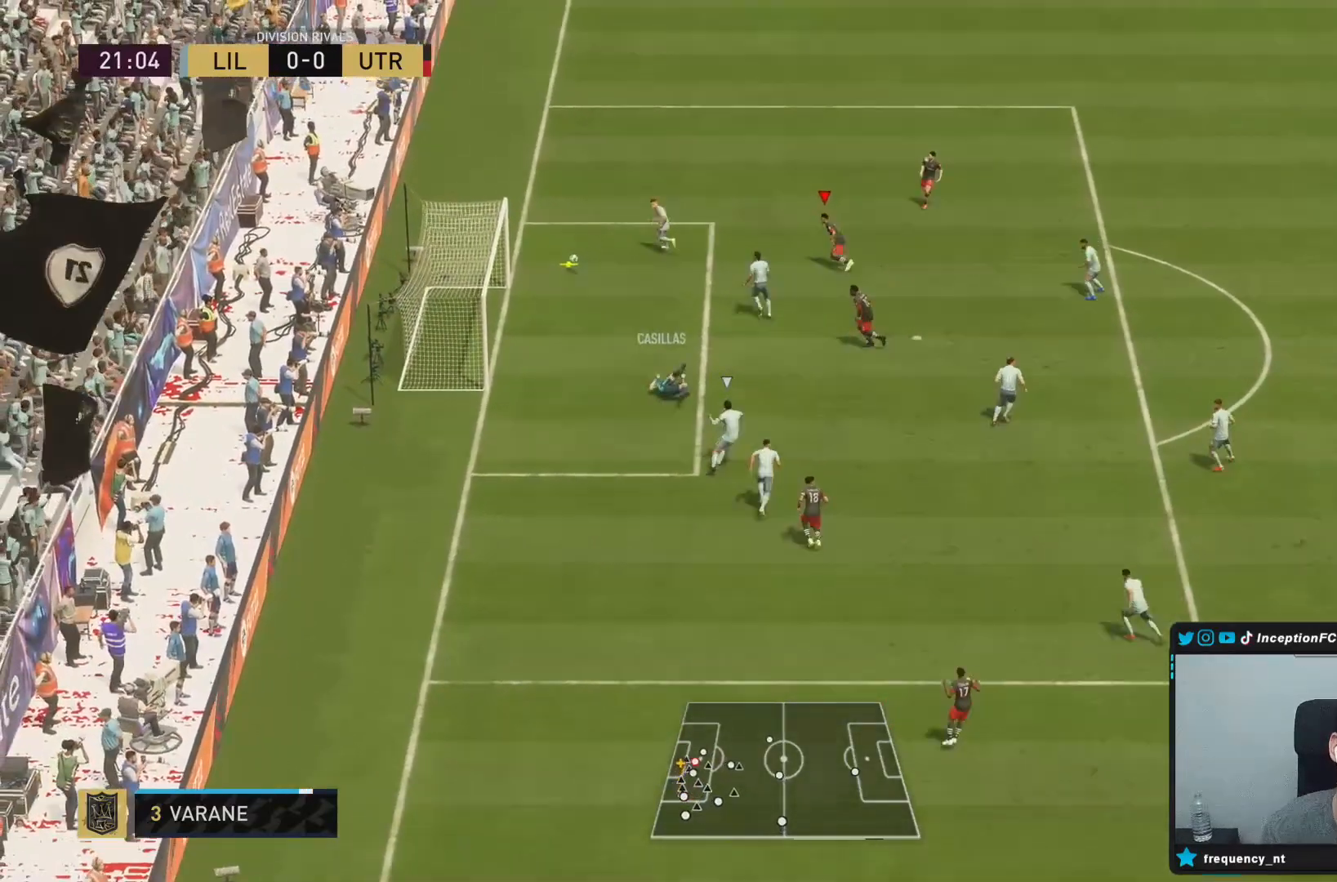
{"buttons": ["R2"], "left_stick": "left", "right_stick": "center", "events": []}
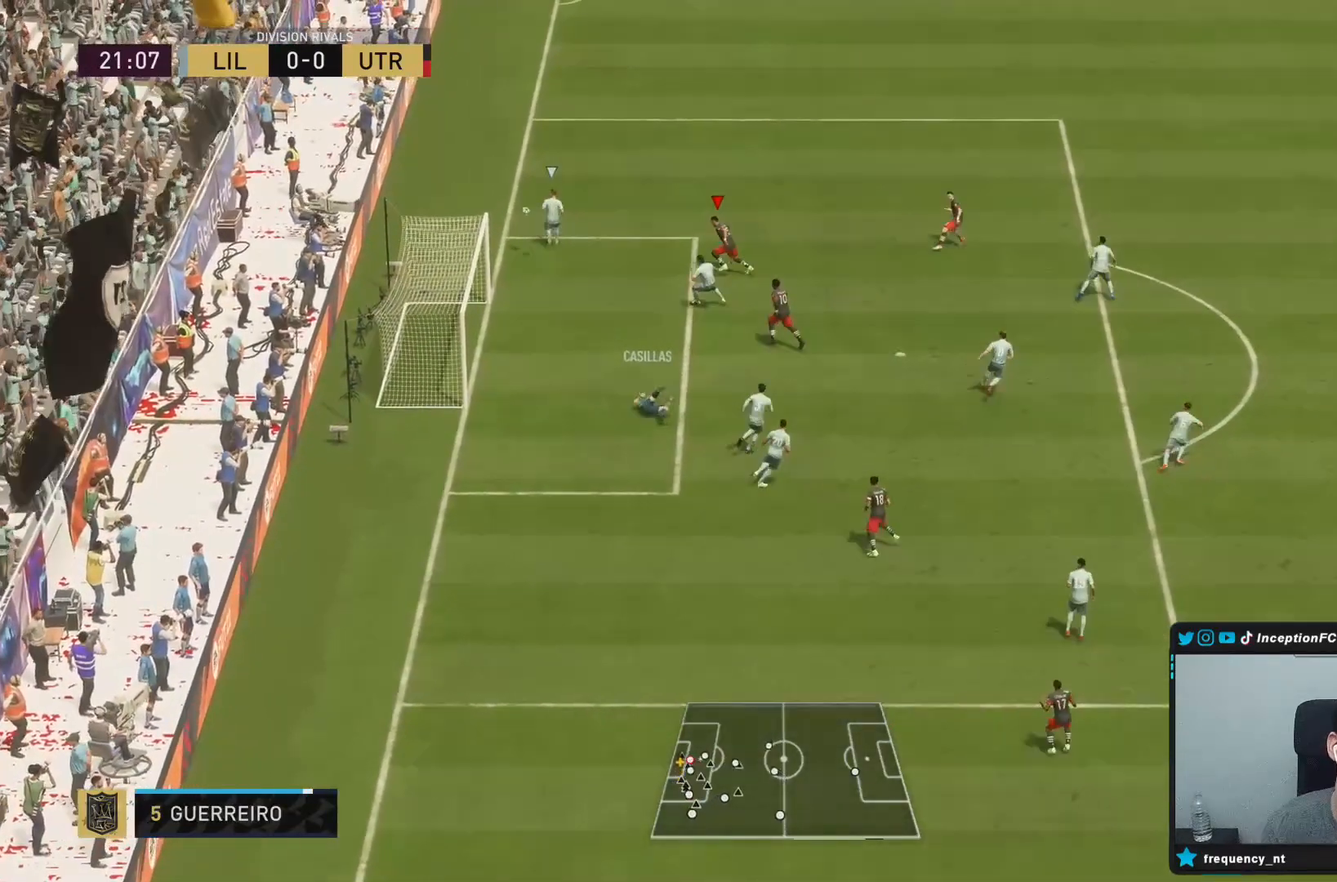
{"buttons": ["L2"], "left_stick": "up", "right_stick": "center", "events": [[17, "left_stick", "up-left"], [300, "L2", "down"], [367, "R2", "up"], [483, "left_stick", "up"]]}
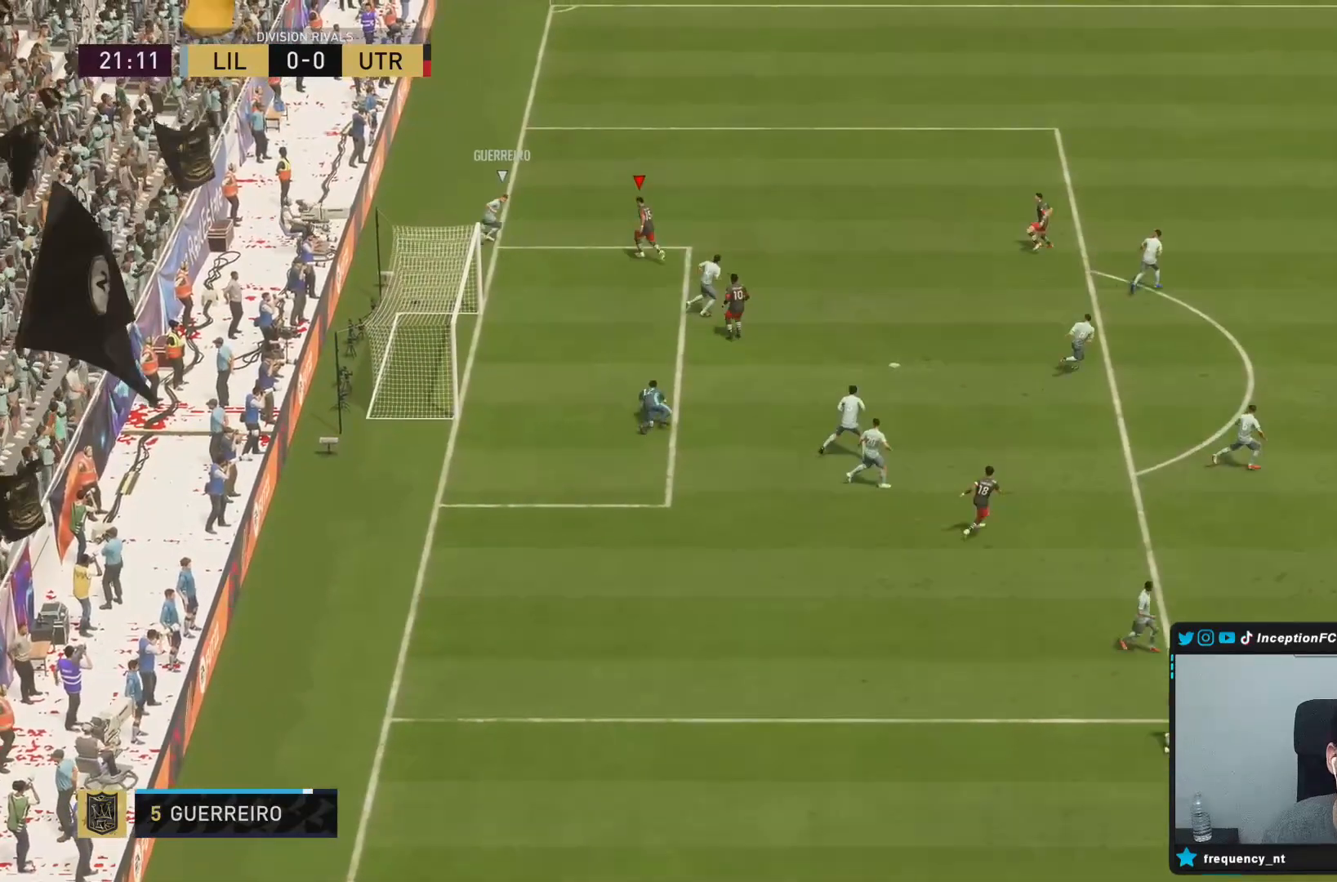
{"buttons": ["L2"], "left_stick": "up", "right_stick": "down", "events": [[167, "L2", "up"], [267, "L2", "down"], [450, "right_stick", "down"]]}
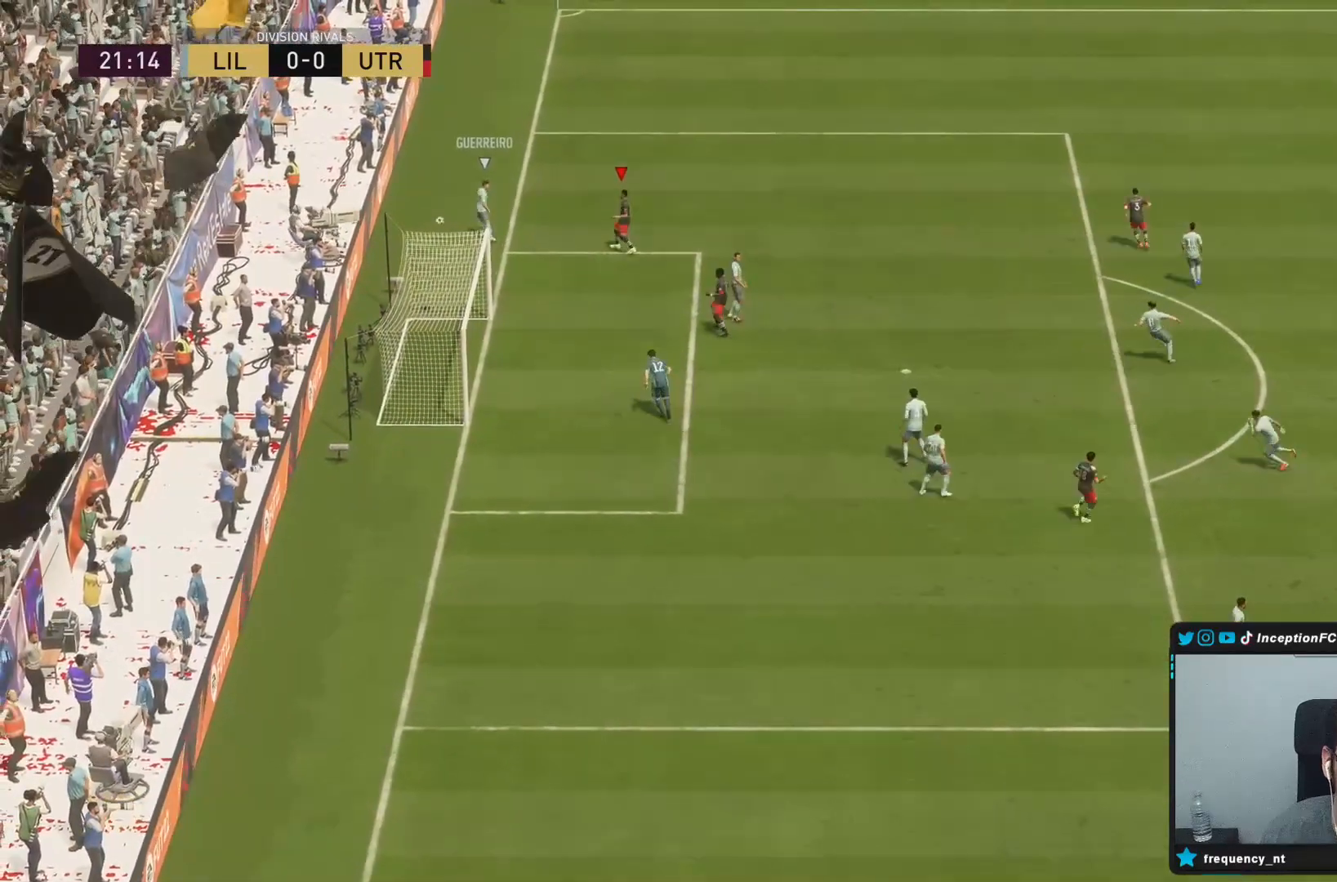
{"buttons": [], "left_stick": "center", "right_stick": "center", "events": [[67, "L2", "up"], [67, "left_stick", "center"], [67, "right_stick", "center"]]}